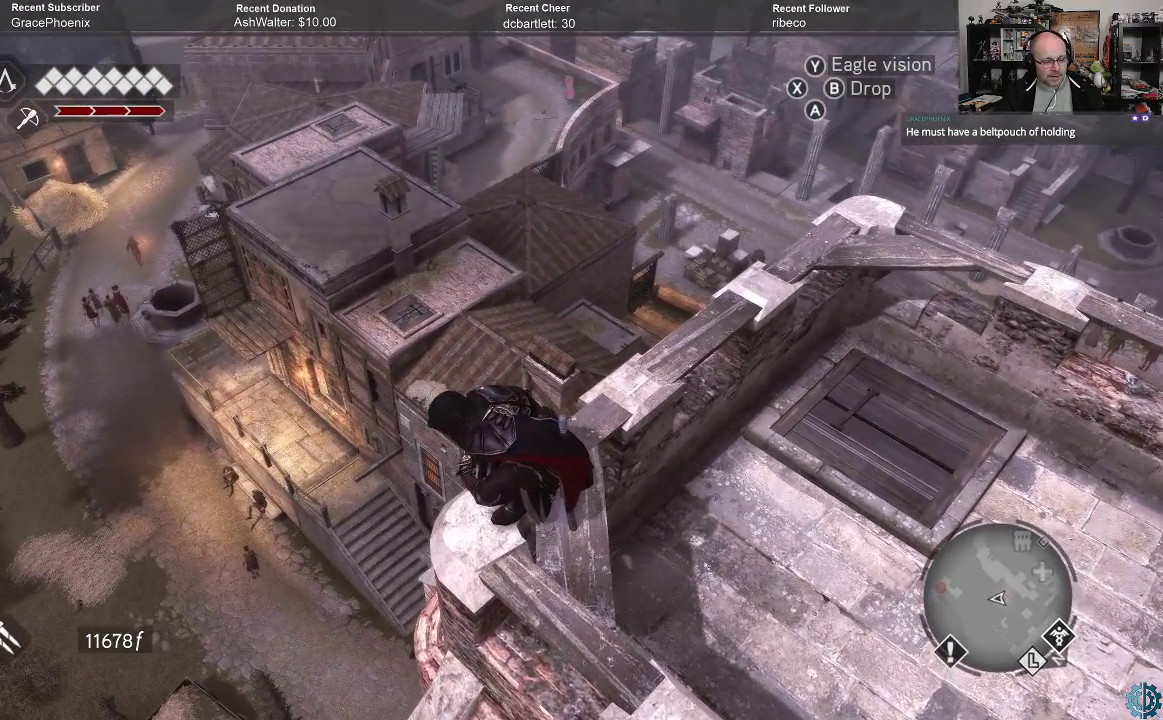
Gameplay with a controller (Xbox layout); each line is a JSON object with the inputs held at the frame after it. "events" lists button and stick changes between this image and that frame as [ms after this image, input, new state], when the widget could be followed in between.
{"buttons": [], "left_stick": "center", "right_stick": "center", "events": []}
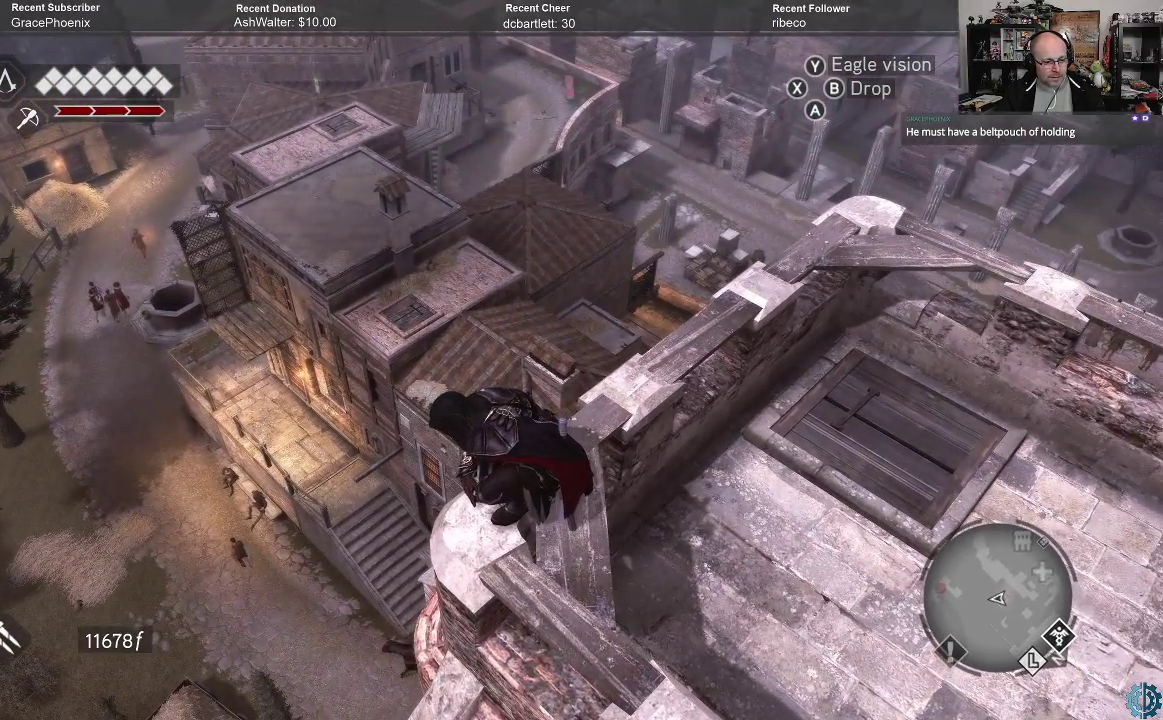
{"buttons": [], "left_stick": "center", "right_stick": "center", "events": []}
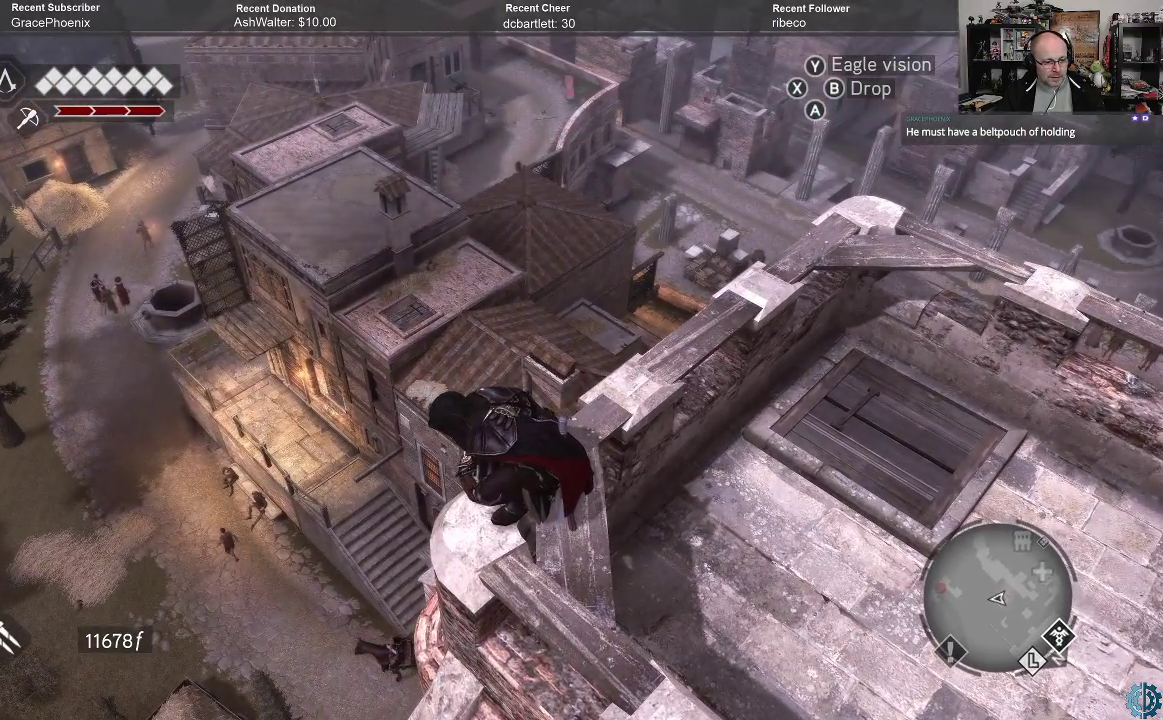
{"buttons": [], "left_stick": "center", "right_stick": "center", "events": []}
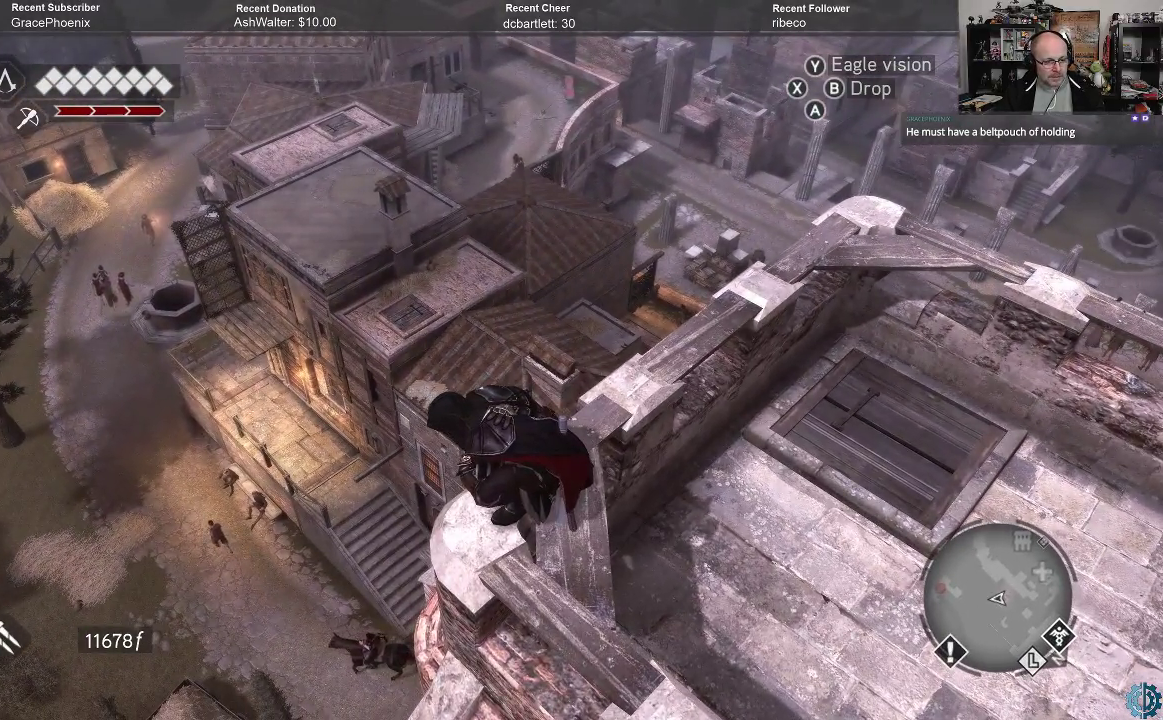
{"buttons": [], "left_stick": "center", "right_stick": "center", "events": []}
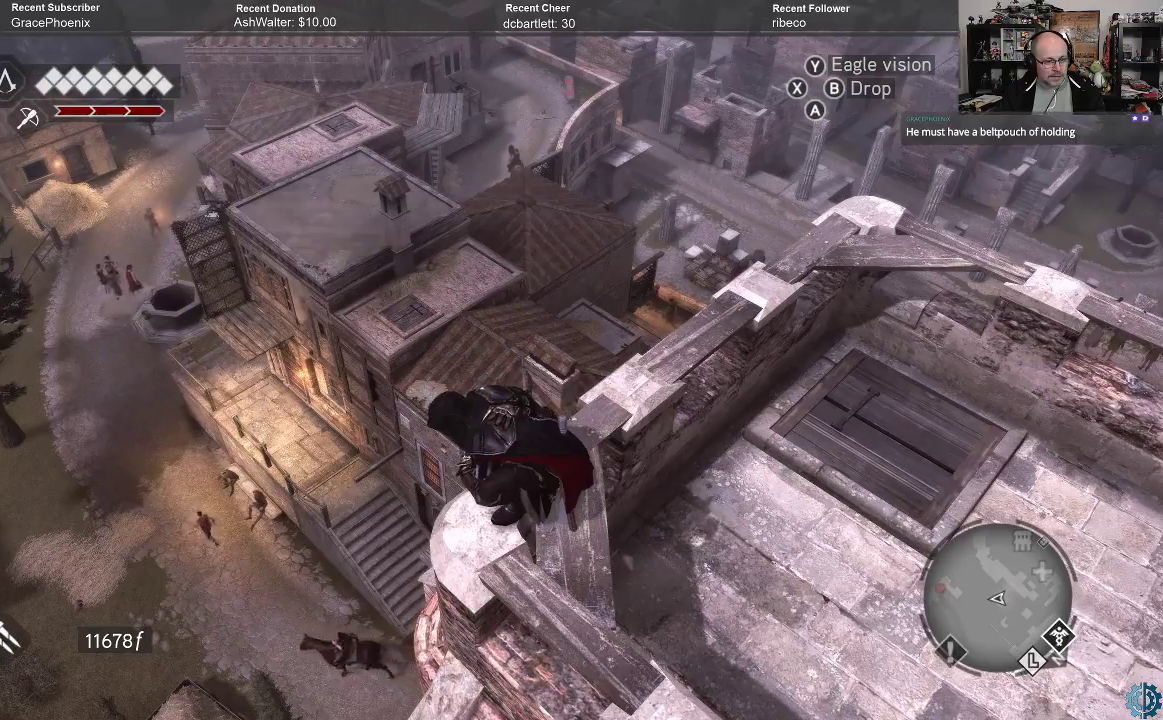
{"buttons": [], "left_stick": "center", "right_stick": "center", "events": []}
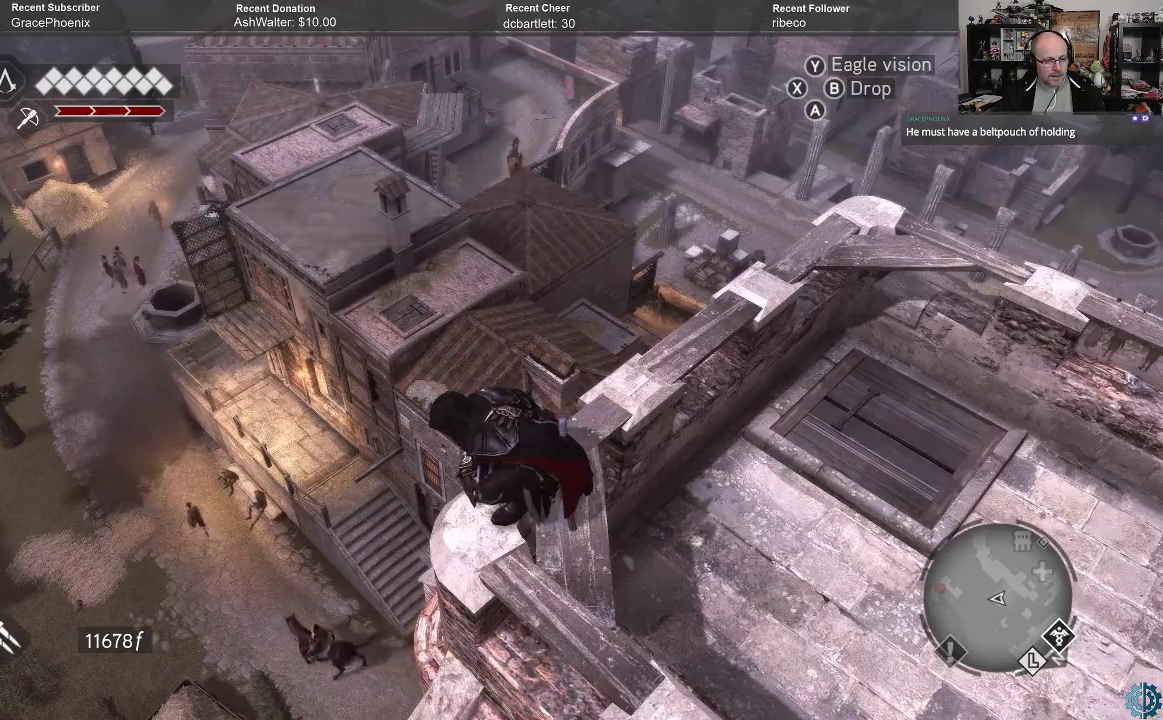
{"buttons": [], "left_stick": "center", "right_stick": "center", "events": []}
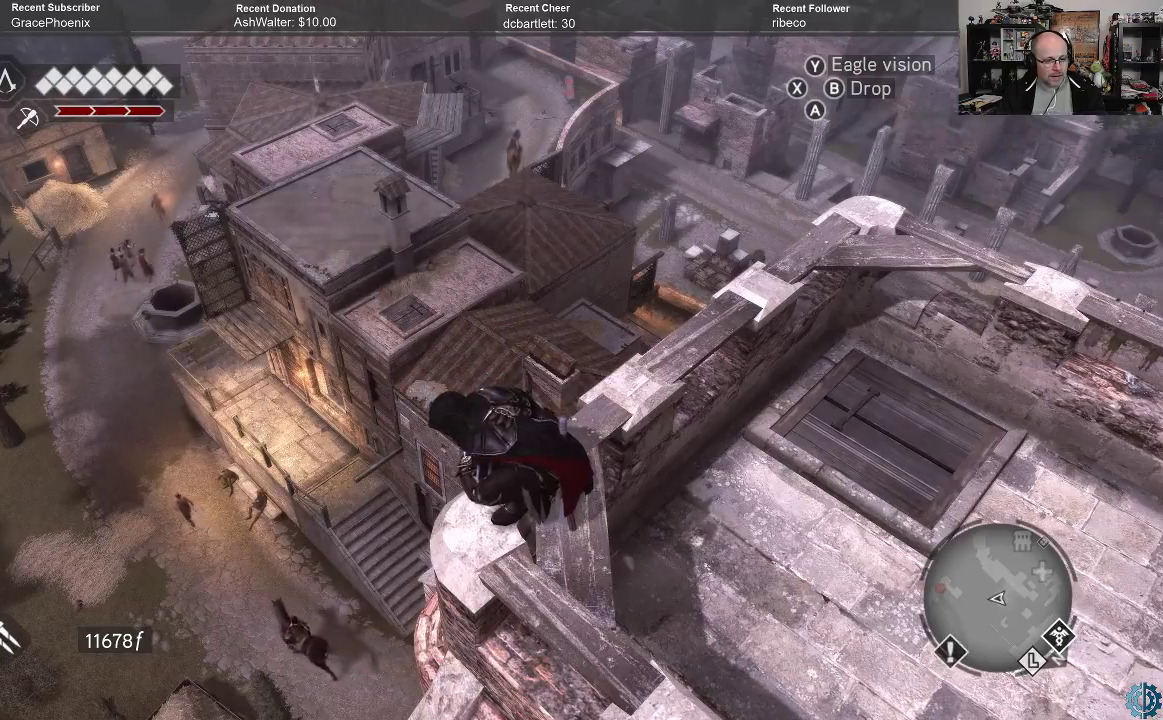
{"buttons": [], "left_stick": "center", "right_stick": "center", "events": []}
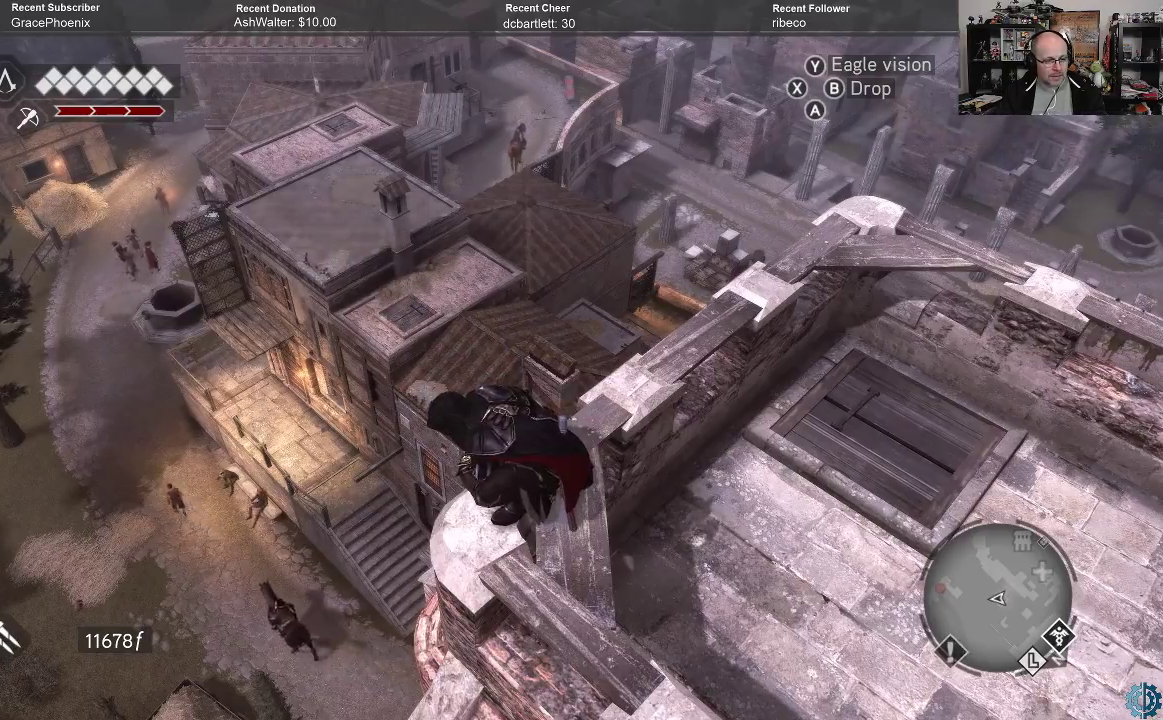
{"buttons": [], "left_stick": "center", "right_stick": "down-left", "events": [[400, "right_stick", "down-left"]]}
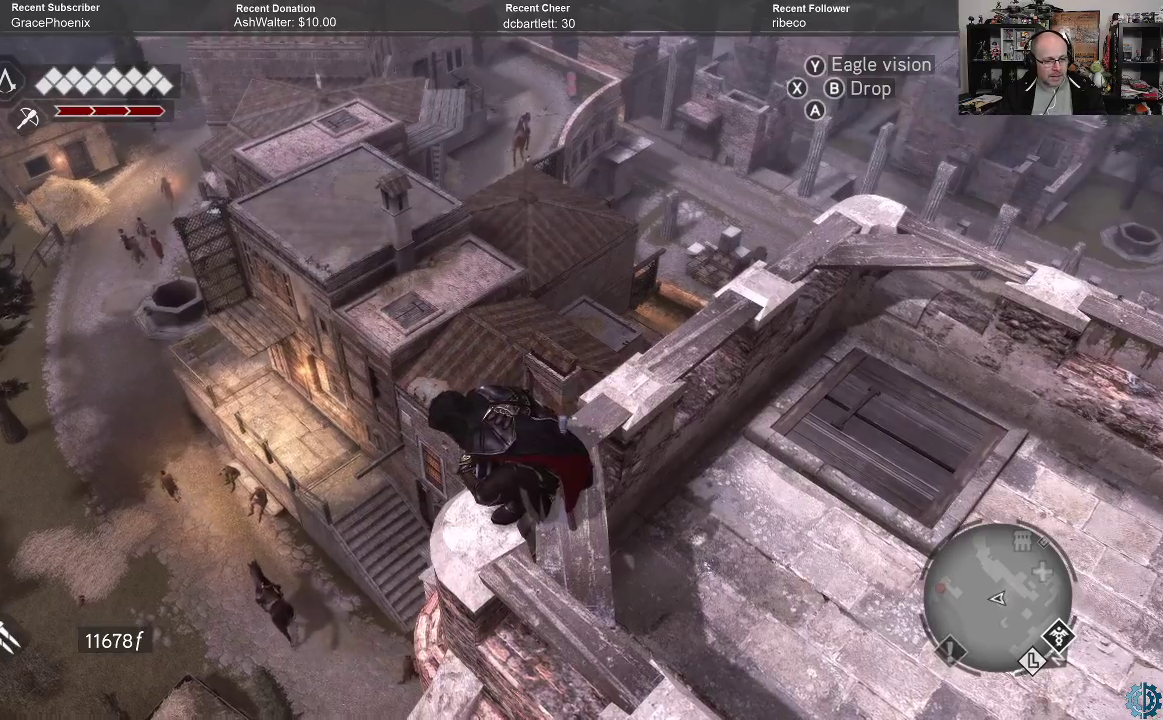
{"buttons": [], "left_stick": "center", "right_stick": "down", "events": [[333, "right_stick", "down"]]}
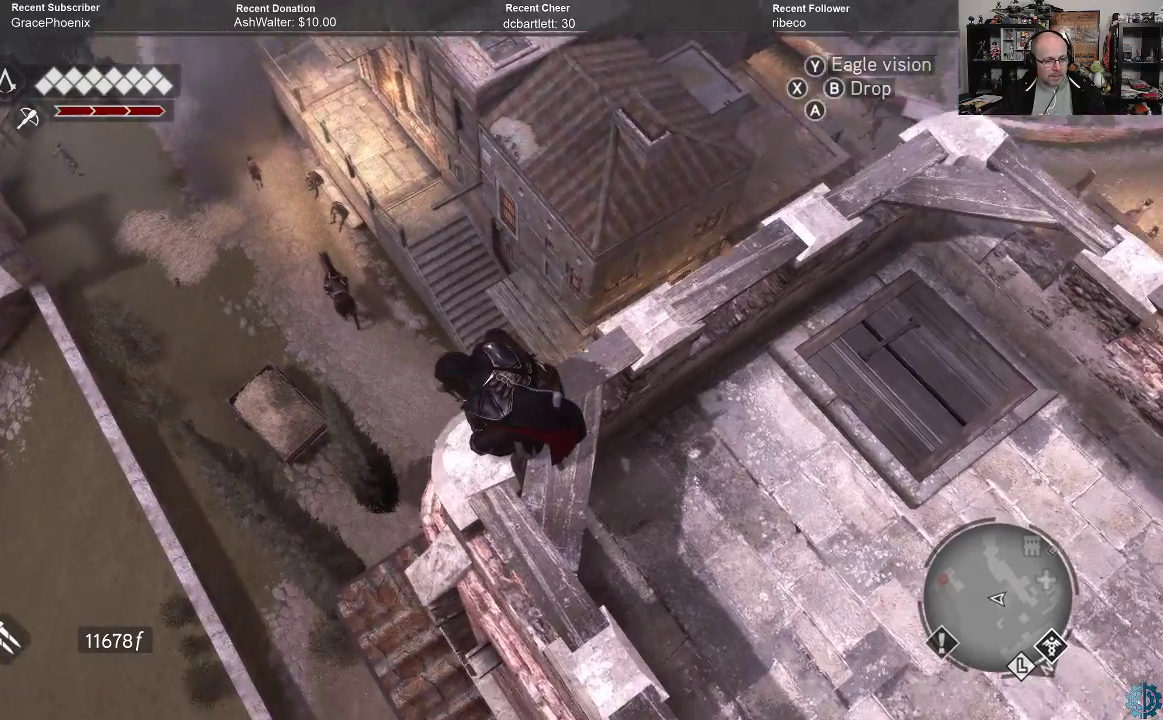
{"buttons": [], "left_stick": "center", "right_stick": "down-right", "events": [[467, "right_stick", "down-right"]]}
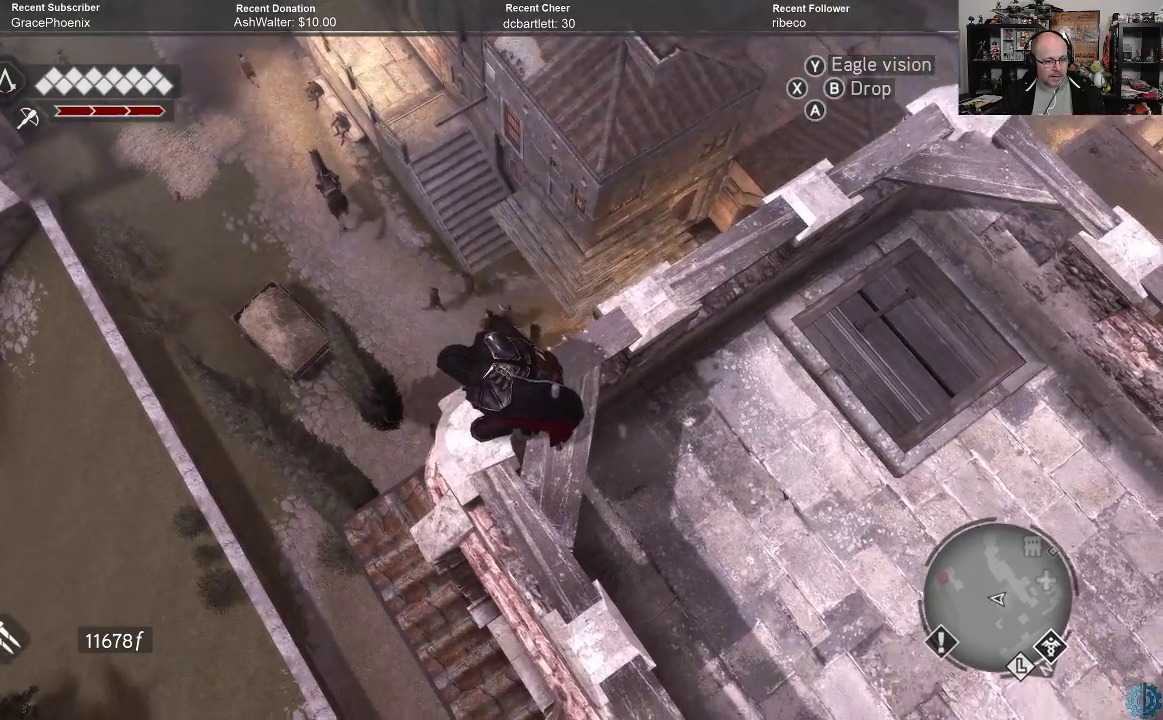
{"buttons": [], "left_stick": "up-right", "right_stick": "center", "events": [[200, "left_stick", "up-right"], [200, "right_stick", "center"]]}
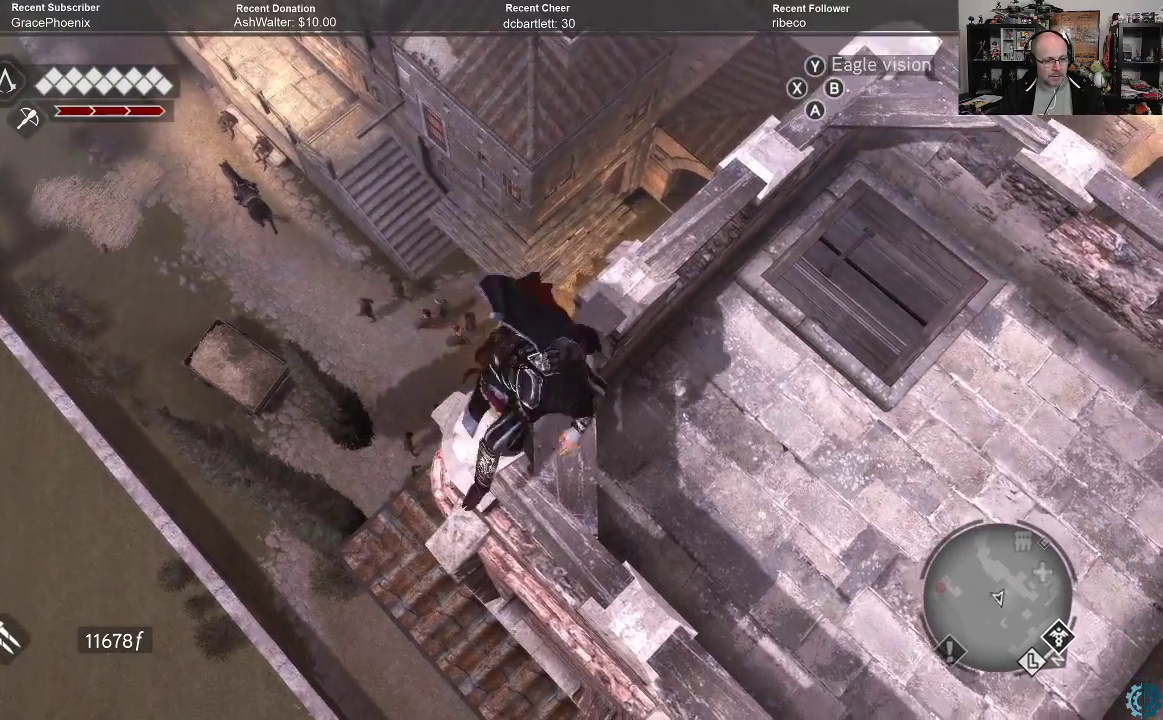
{"buttons": [], "left_stick": "up", "right_stick": "right", "events": [[167, "left_stick", "up"], [167, "right_stick", "down-right"], [233, "right_stick", "right"]]}
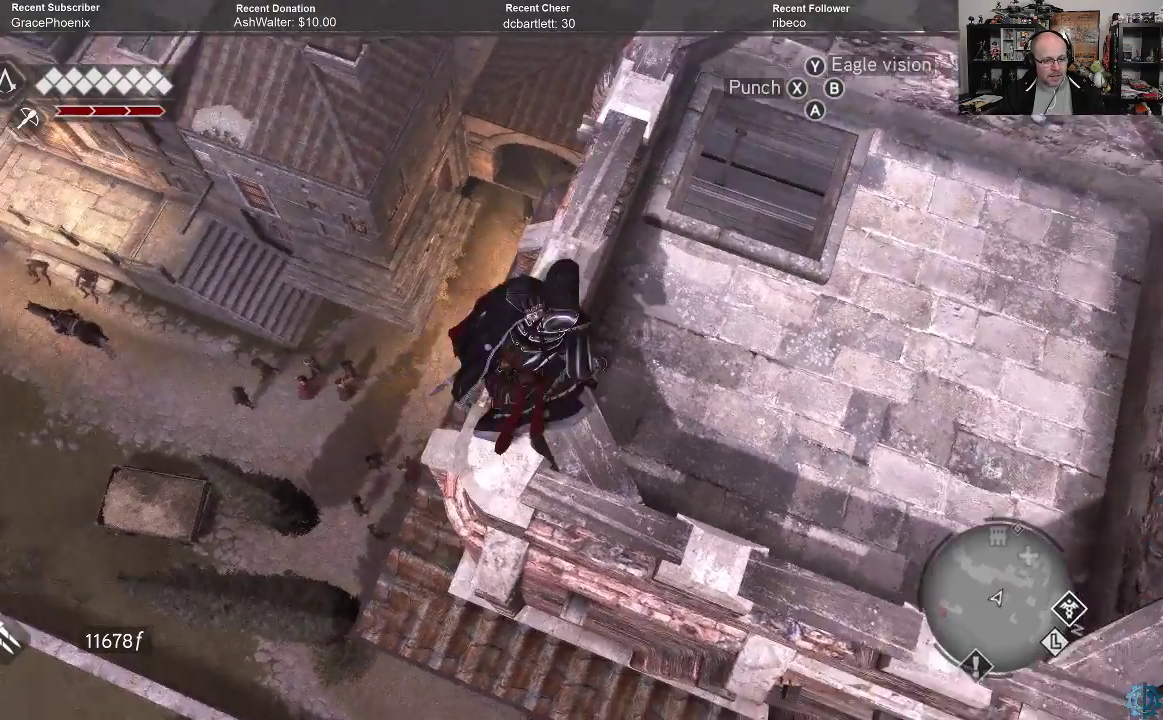
{"buttons": [], "left_stick": "left", "right_stick": "center", "events": [[167, "left_stick", "up-left"], [333, "left_stick", "left"], [467, "right_stick", "center"]]}
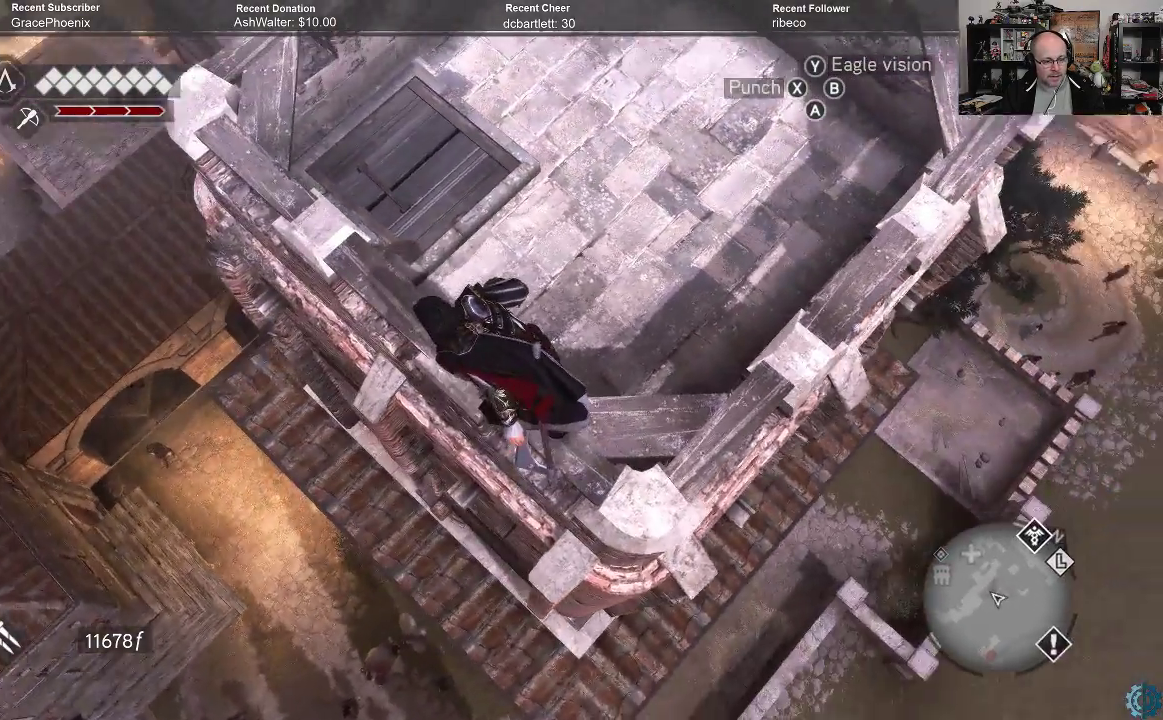
{"buttons": [], "left_stick": "left", "right_stick": "center", "events": [[133, "left_stick", "up-left"], [333, "left_stick", "left"]]}
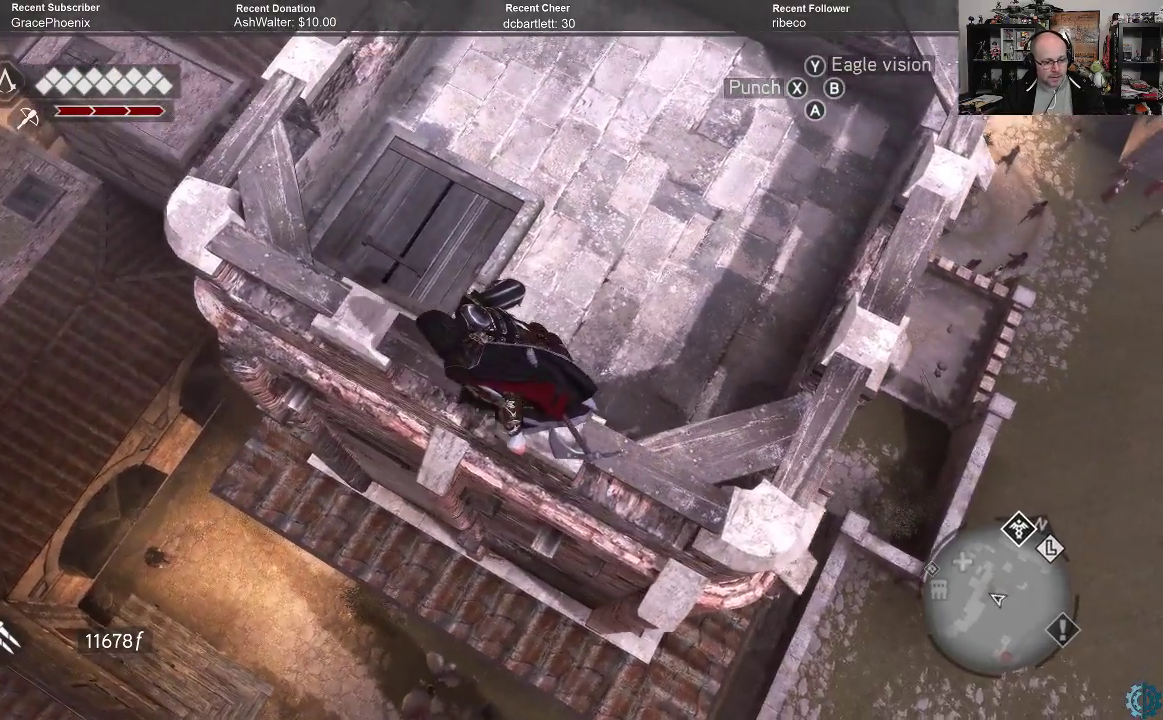
{"buttons": [], "left_stick": "center", "right_stick": "center", "events": [[333, "left_stick", "center"]]}
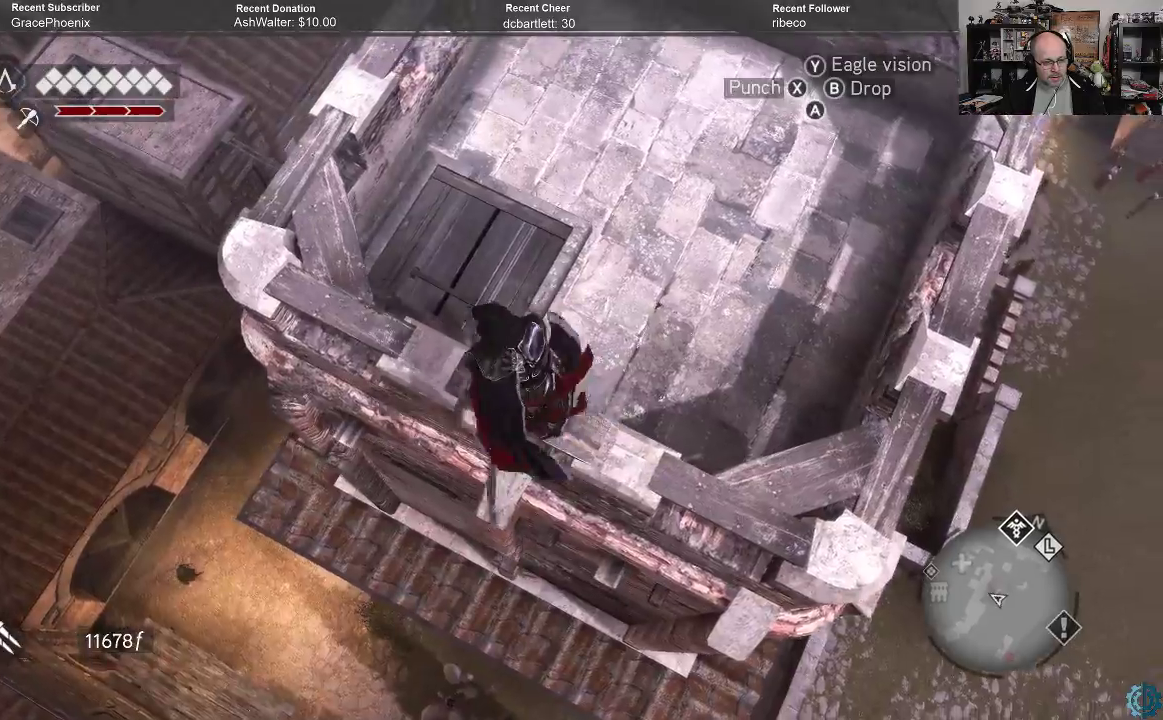
{"buttons": [], "left_stick": "center", "right_stick": "center", "events": [[333, "B", "down"], [433, "B", "up"]]}
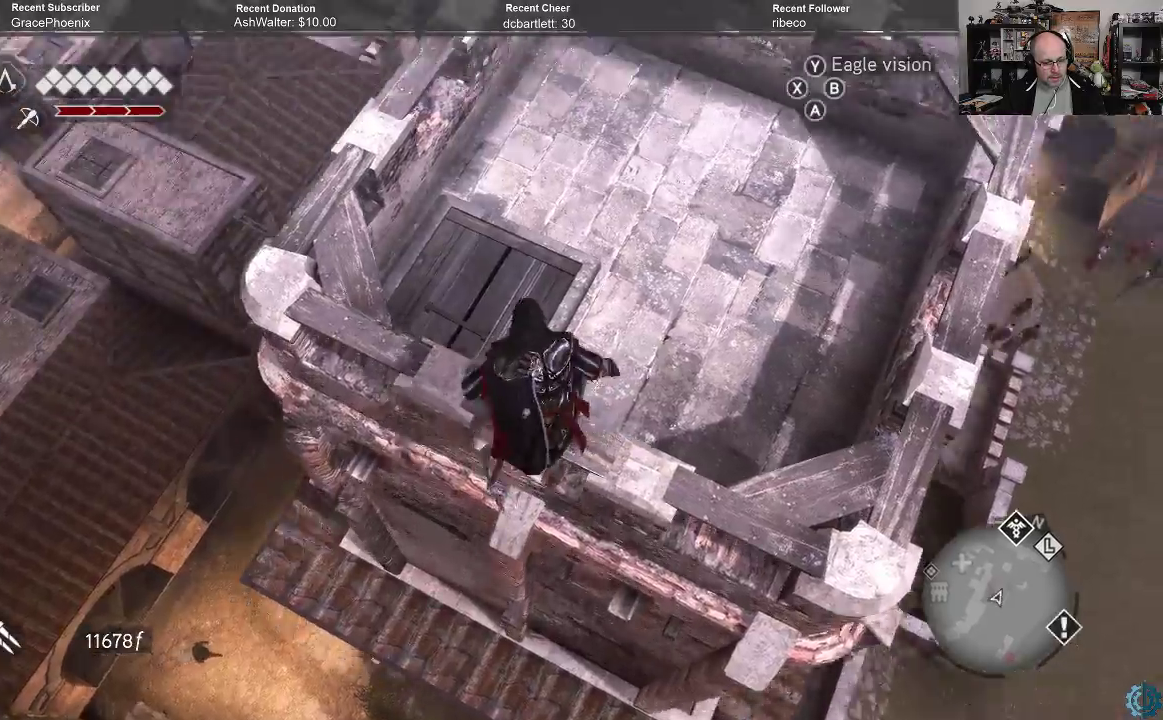
{"buttons": [], "left_stick": "center", "right_stick": "down", "events": [[400, "right_stick", "down"]]}
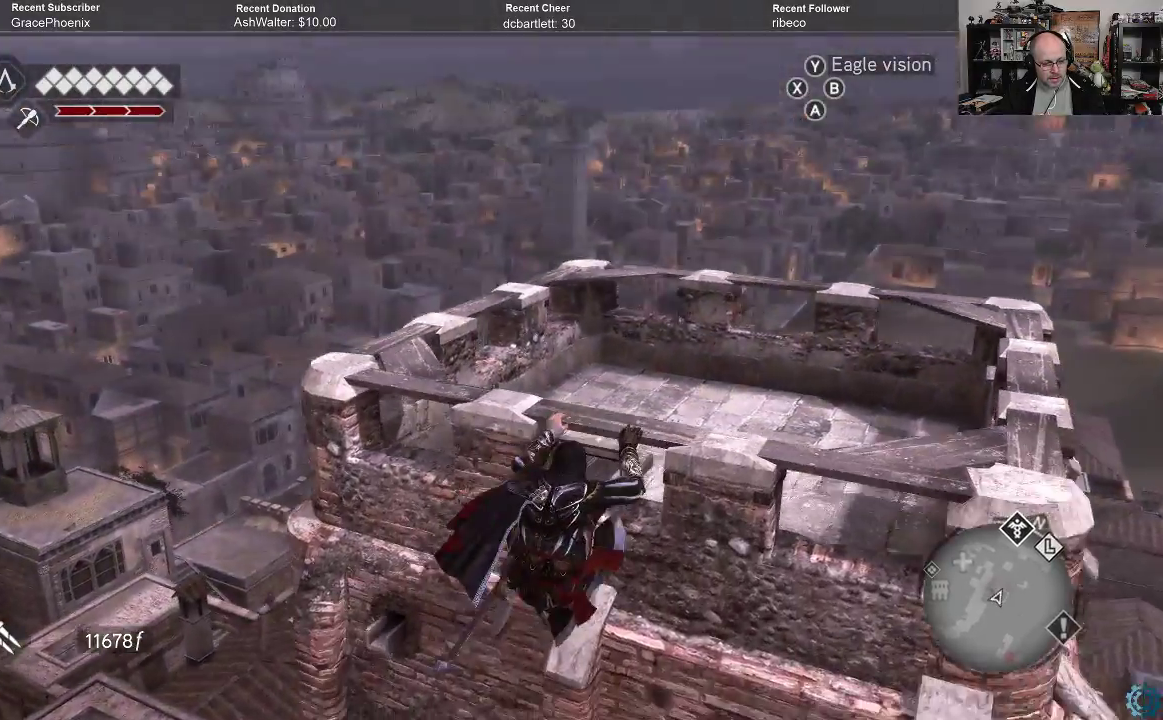
{"buttons": [], "left_stick": "center", "right_stick": "down-right", "events": [[233, "right_stick", "down-right"]]}
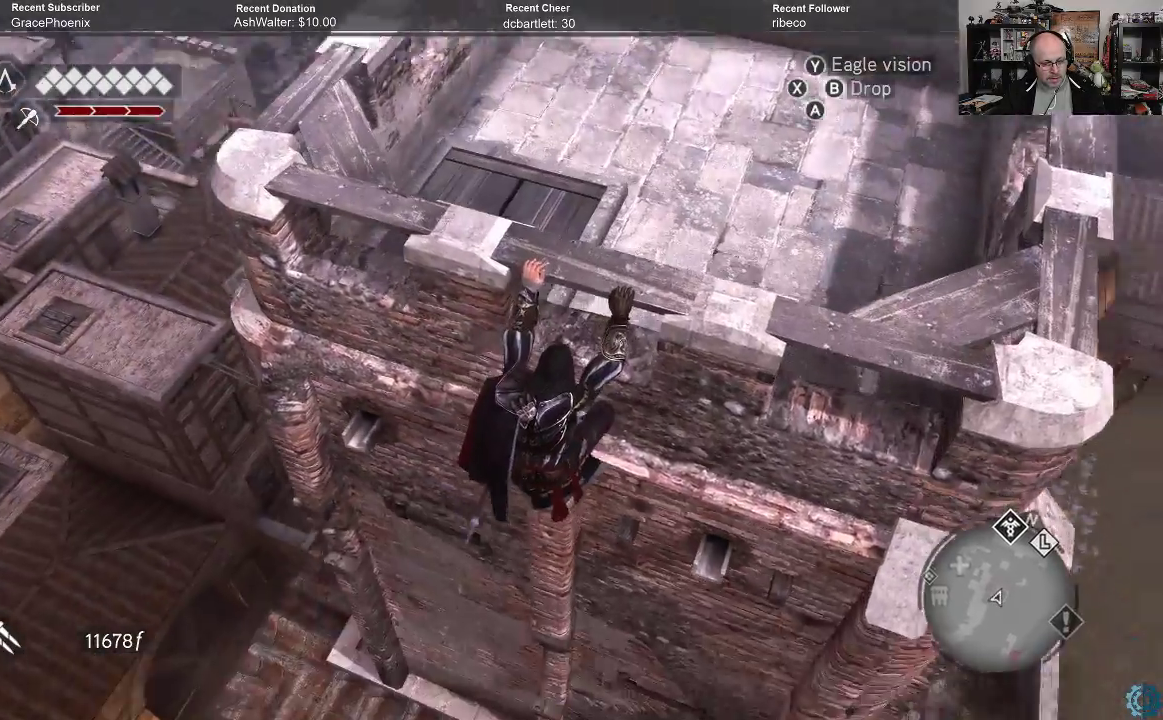
{"buttons": [], "left_stick": "center", "right_stick": "center", "events": [[133, "right_stick", "center"]]}
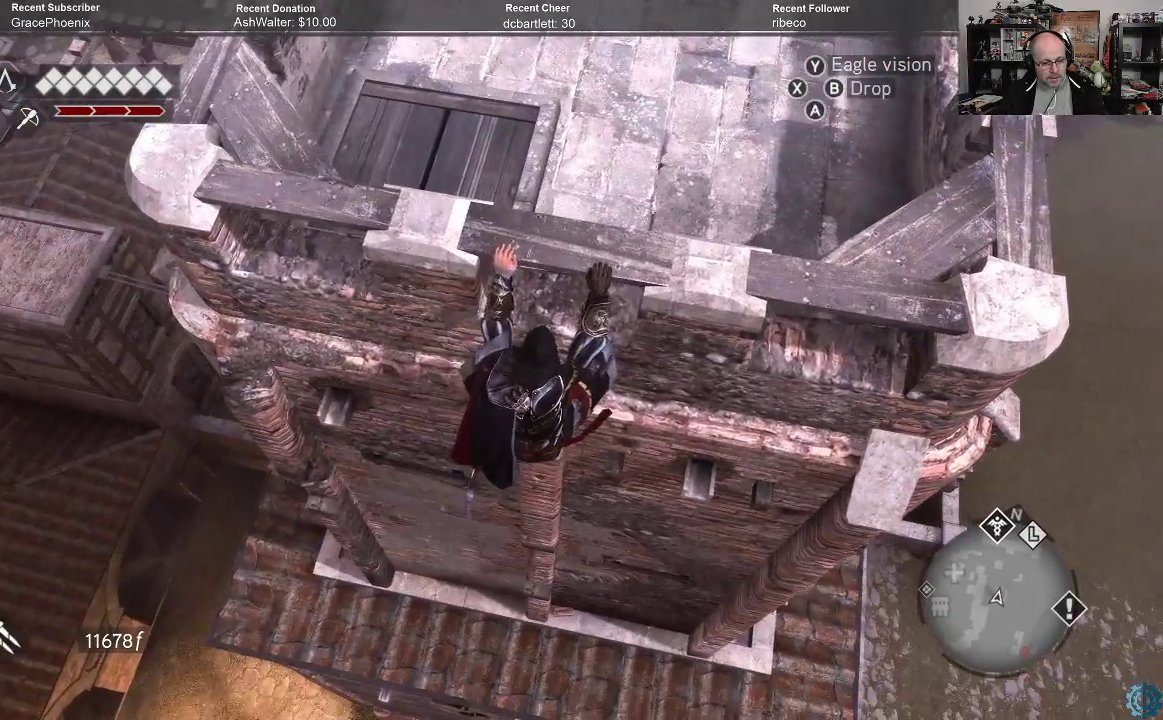
{"buttons": [], "left_stick": "right", "right_stick": "center", "events": [[33, "left_stick", "right"]]}
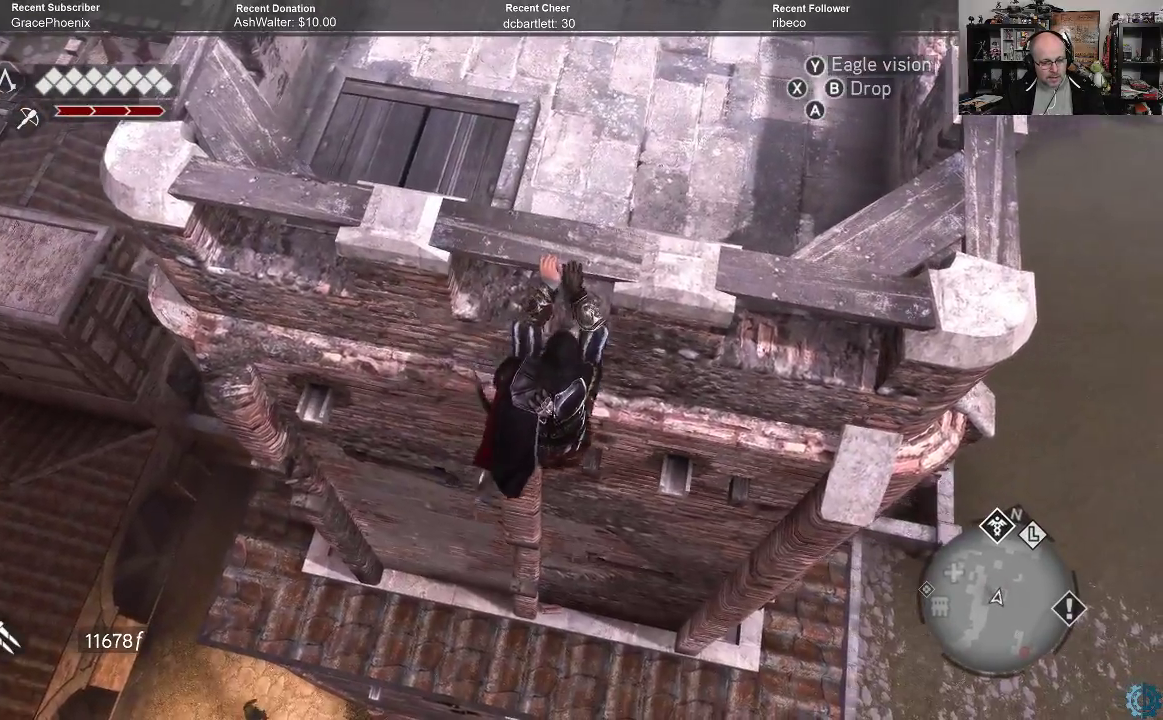
{"buttons": ["B"], "left_stick": "center", "right_stick": "center", "events": [[433, "left_stick", "center"], [467, "B", "down"]]}
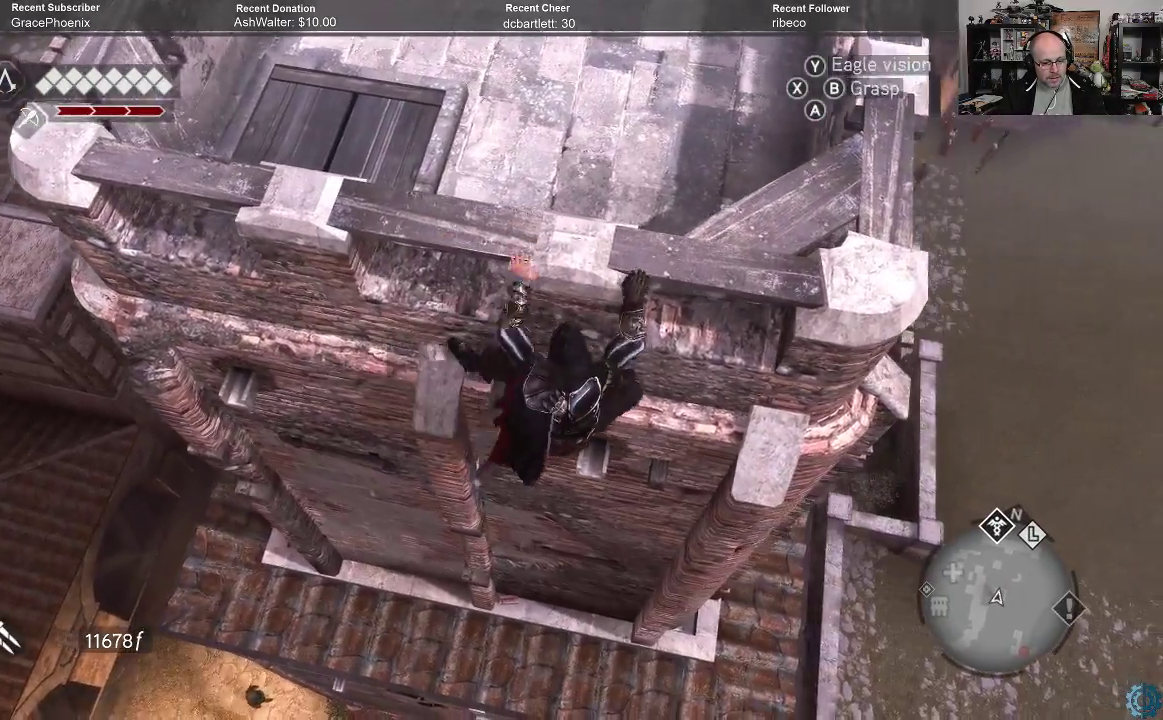
{"buttons": [], "left_stick": "center", "right_stick": "center", "events": [[67, "B", "up"], [367, "B", "down"], [500, "B", "up"]]}
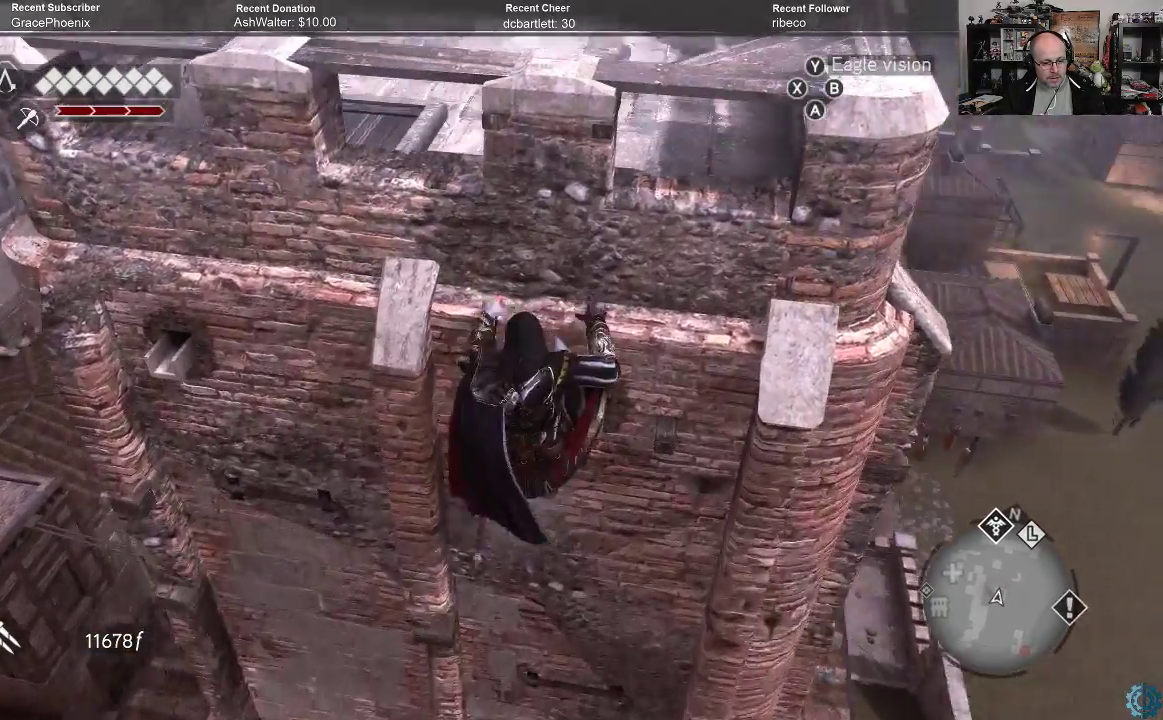
{"buttons": [], "left_stick": "center", "right_stick": "center", "events": [[167, "B", "down"], [300, "B", "up"]]}
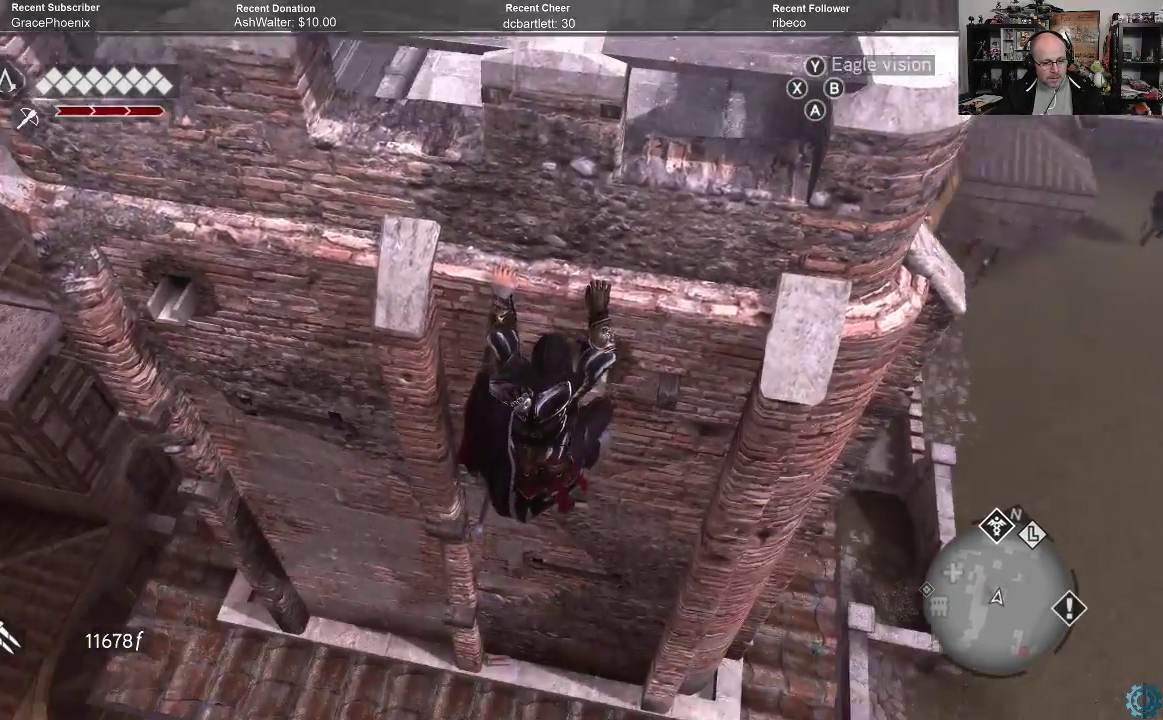
{"buttons": [], "left_stick": "left", "right_stick": "center", "events": [[67, "left_stick", "left"]]}
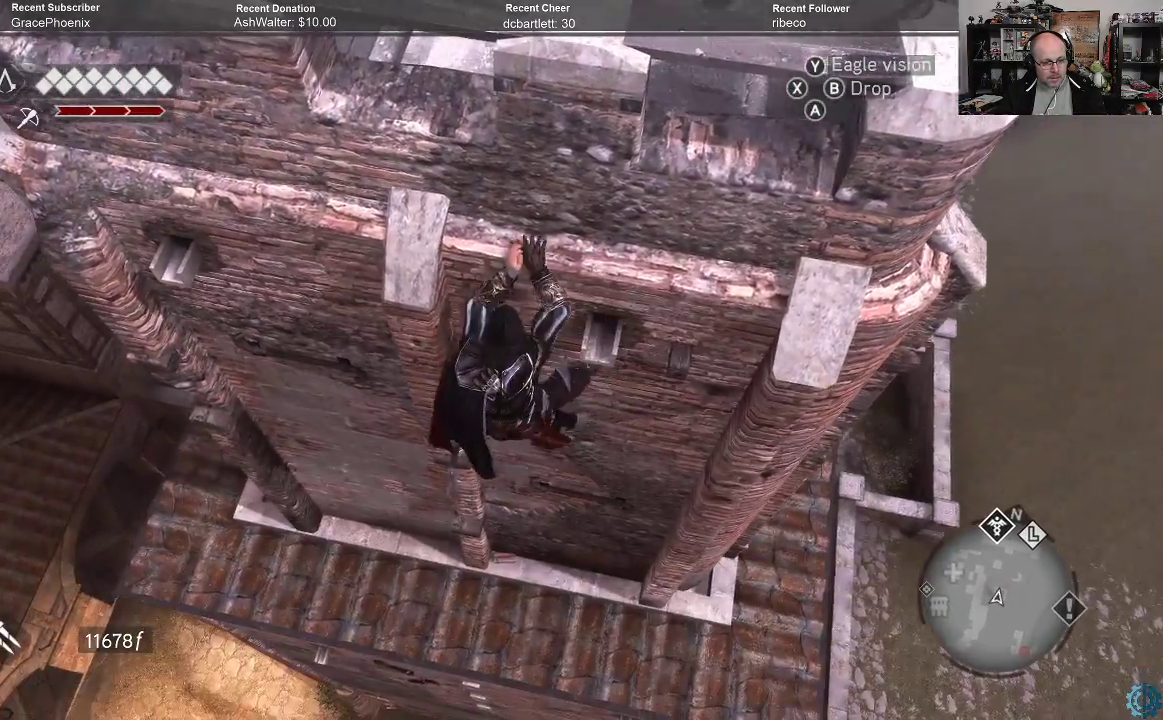
{"buttons": [], "left_stick": "left", "right_stick": "center", "events": []}
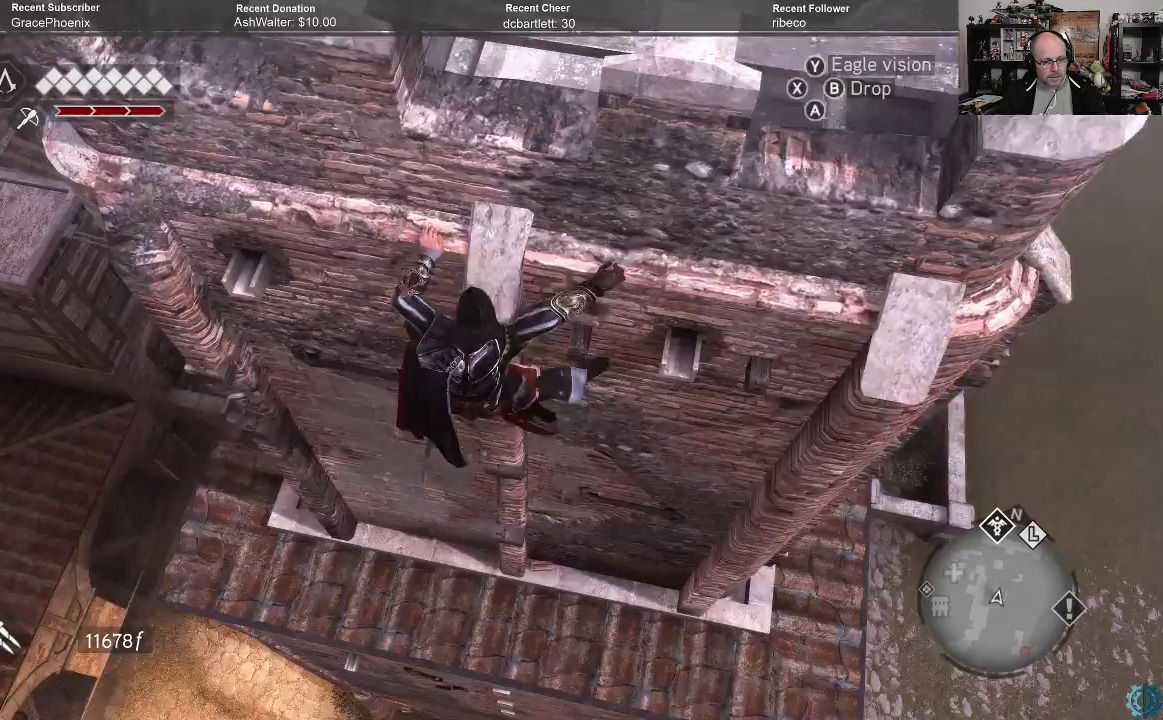
{"buttons": [], "left_stick": "center", "right_stick": "center", "events": [[33, "left_stick", "center"], [400, "B", "down"], [467, "B", "up"]]}
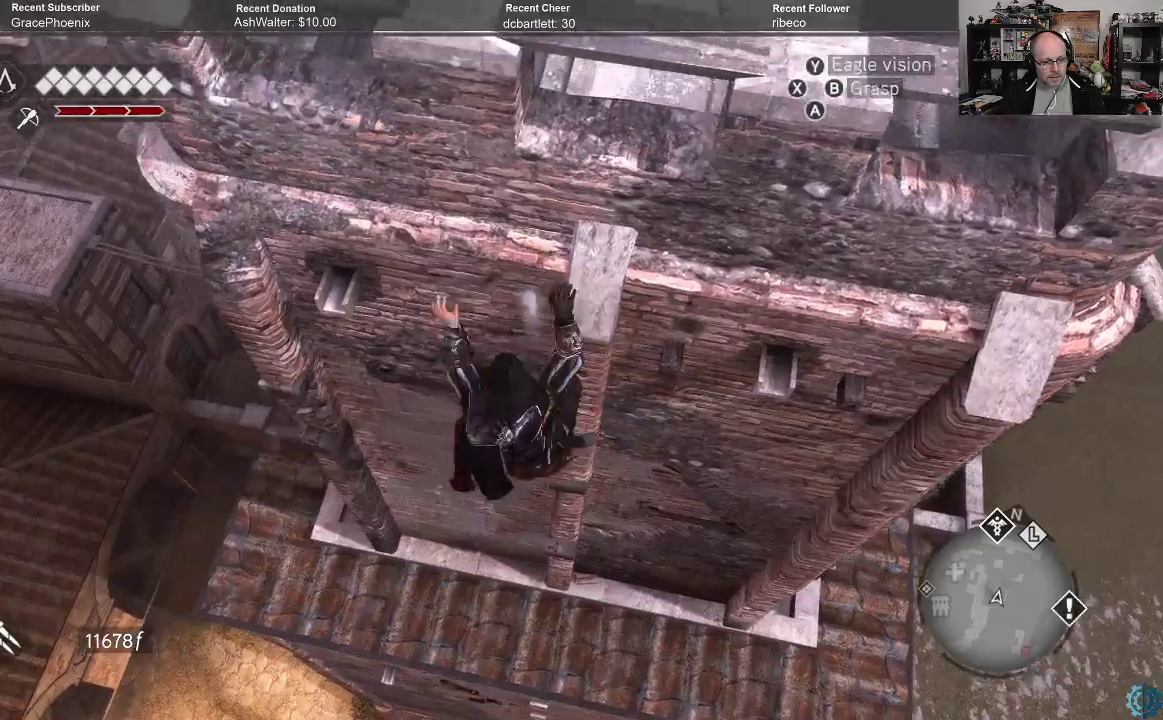
{"buttons": [], "left_stick": "center", "right_stick": "center", "events": [[367, "B", "down"], [433, "B", "up"]]}
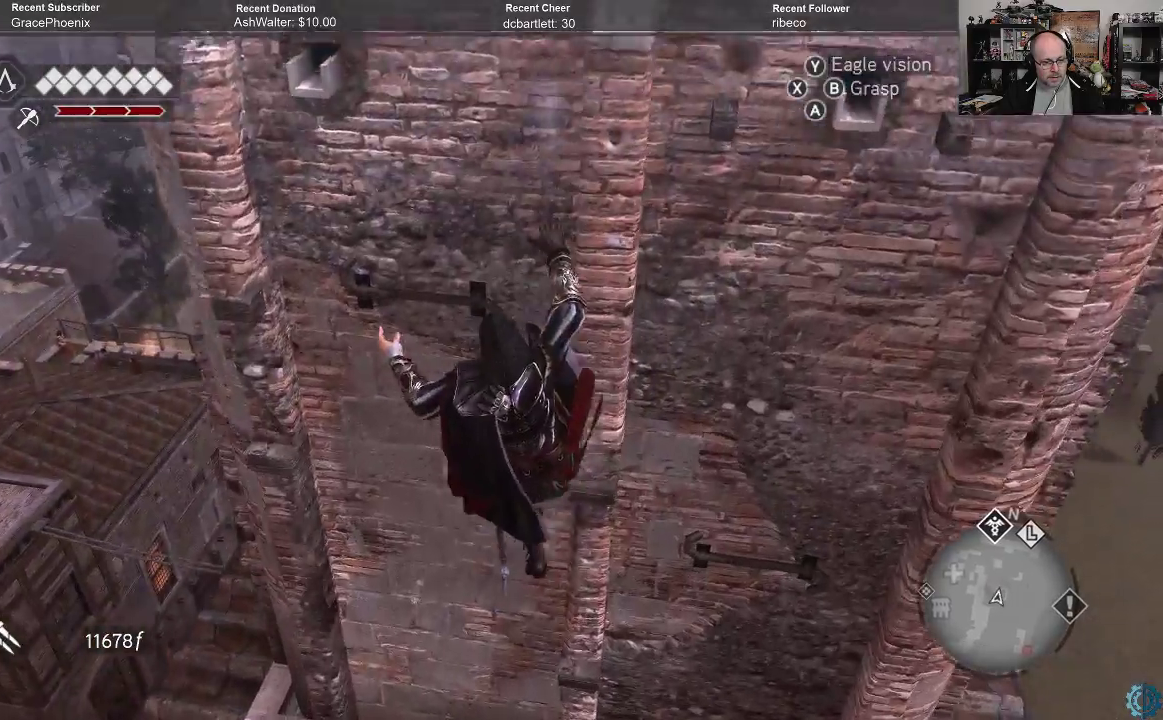
{"buttons": [], "left_stick": "center", "right_stick": "center", "events": [[67, "B", "down"], [167, "B", "up"], [267, "B", "down"], [433, "B", "up"]]}
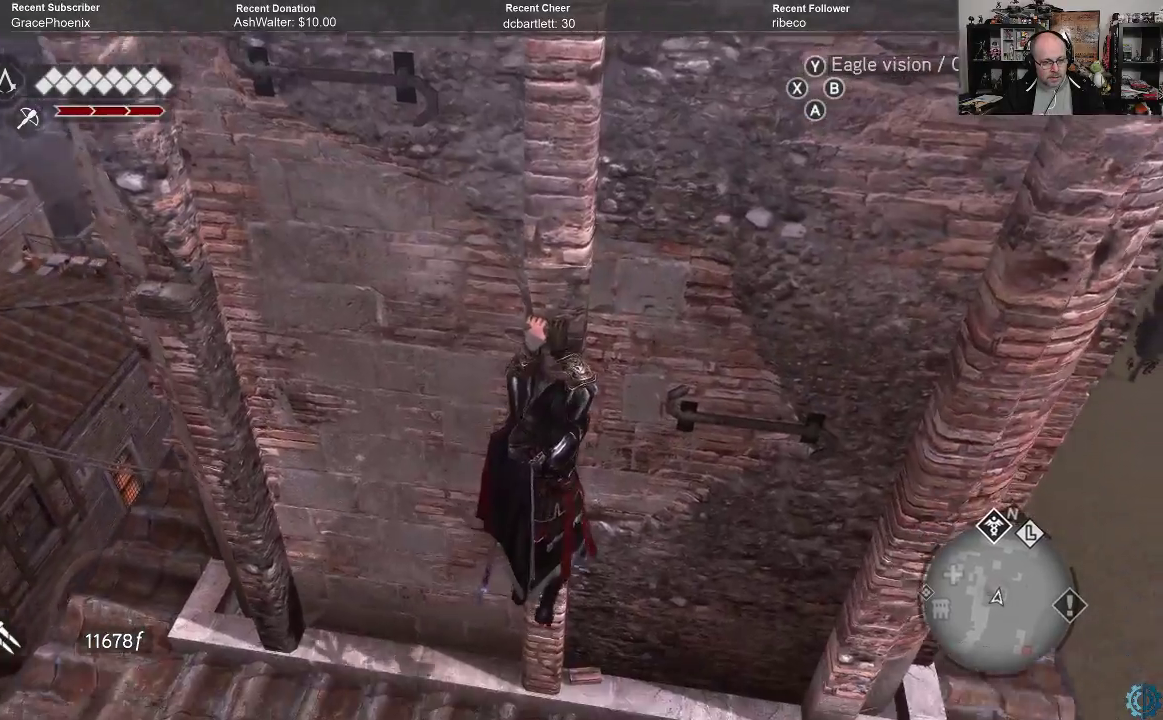
{"buttons": [], "left_stick": "center", "right_stick": "center", "events": [[233, "B", "down"], [367, "B", "up"]]}
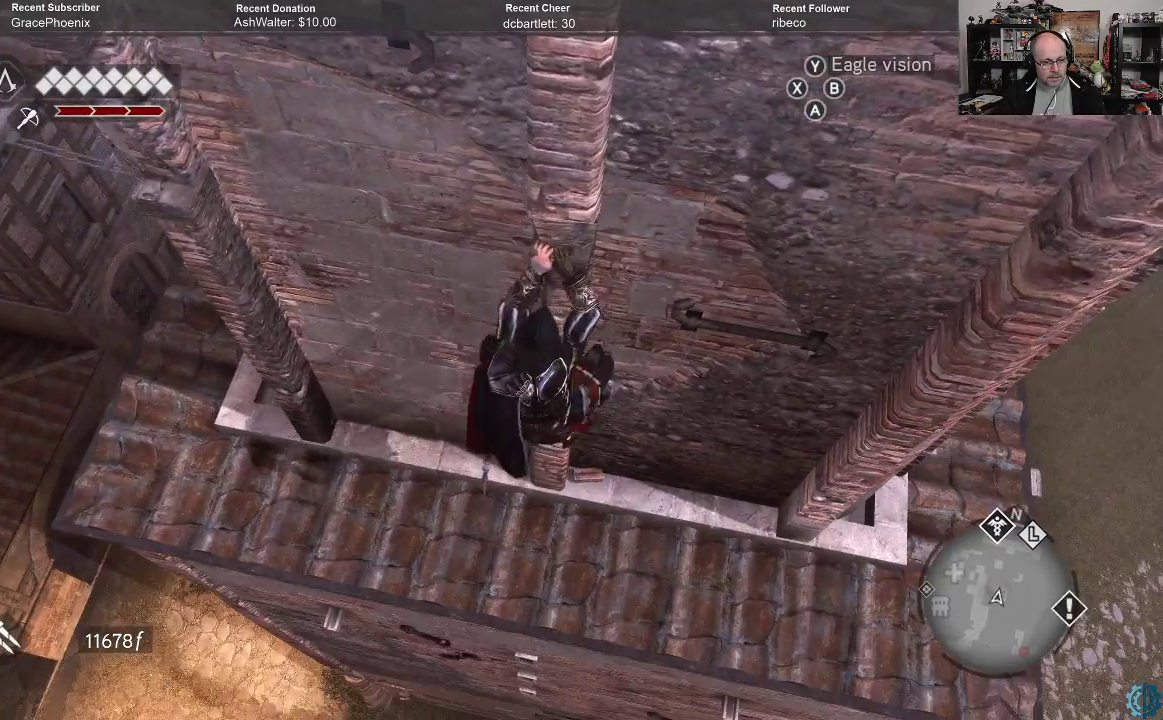
{"buttons": [], "left_stick": "center", "right_stick": "center", "events": [[267, "B", "down"], [367, "B", "up"]]}
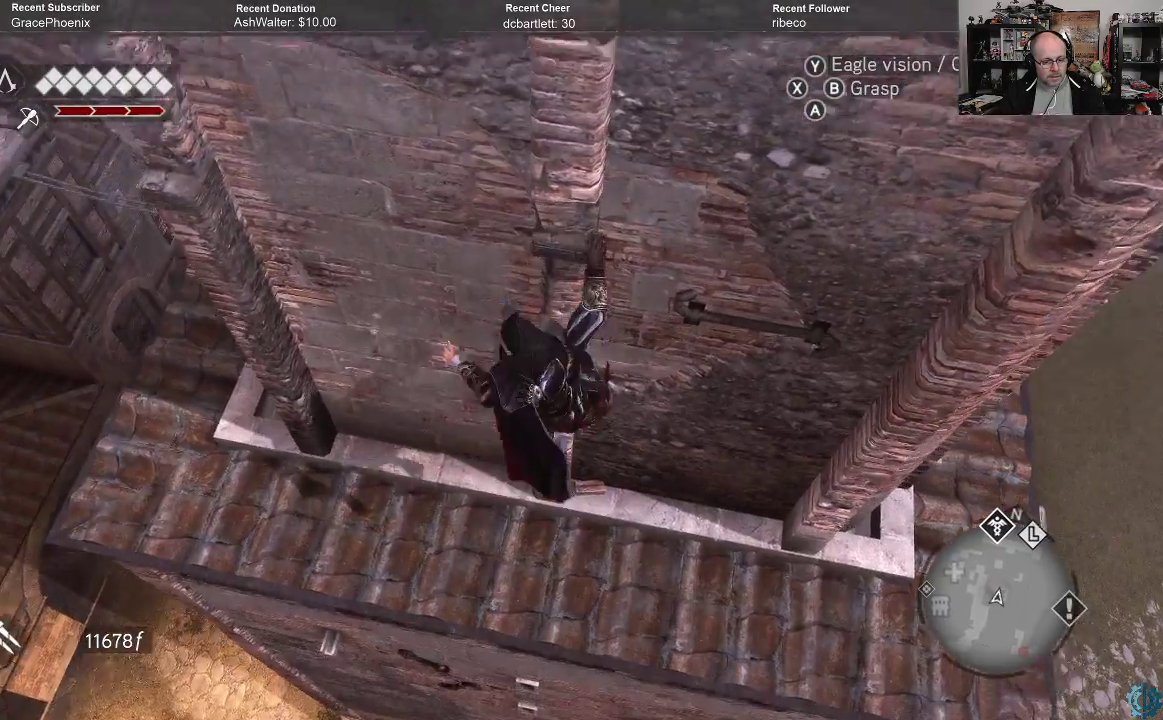
{"buttons": [], "left_stick": "center", "right_stick": "center", "events": [[400, "B", "down"], [500, "B", "up"]]}